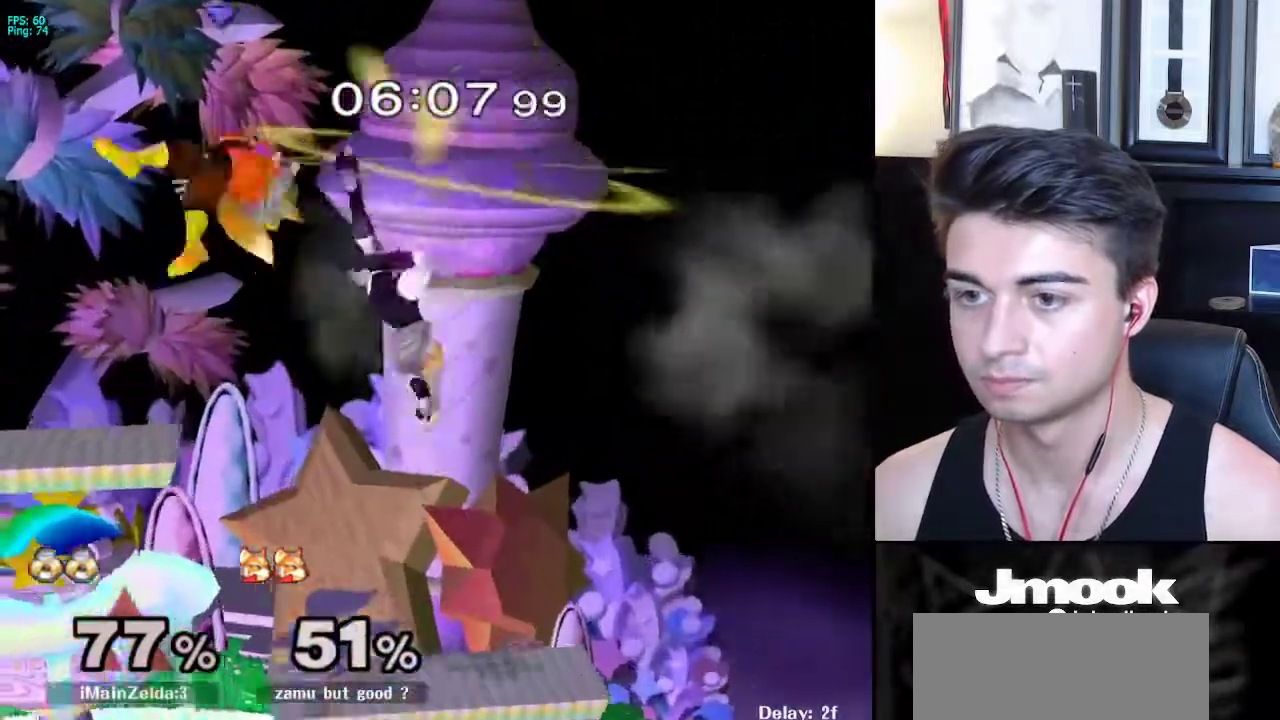
Gameplay with a controller (Nintendo layout); each line is a JSON object with the inputs held at the frame after it. "events" lists button and stick changes between this image and that frame as [ms after this image, input, new state], when the widget could be followed in between. Not read: L3 R3 START.
{"buttons": [], "left_stick": "down-left", "right_stick": "center", "events": [[300, "left_stick", "down-left"]]}
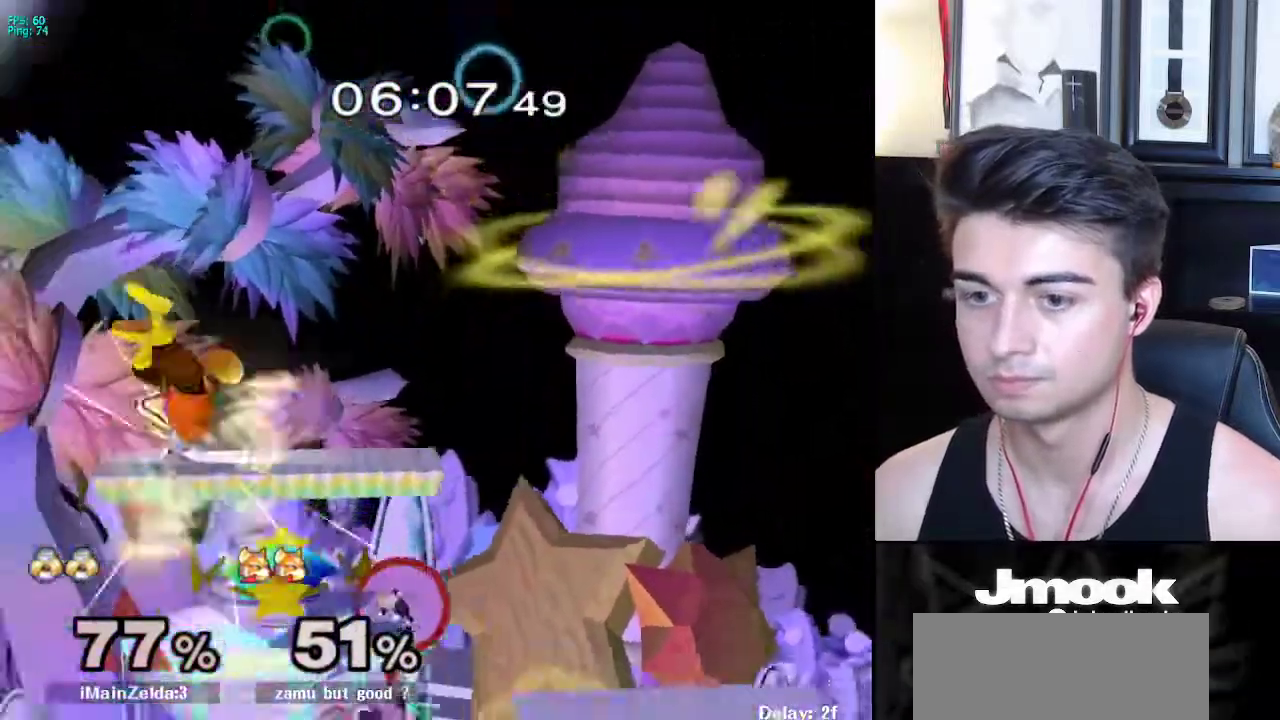
{"buttons": ["X"], "left_stick": "right", "right_stick": "center", "events": [[17, "left_stick", "center"], [167, "left_stick", "left"], [217, "X", "down"], [233, "X", "up"], [267, "left_stick", "right"], [300, "X", "down"], [350, "right_stick", "up-right"], [400, "right_stick", "center"]]}
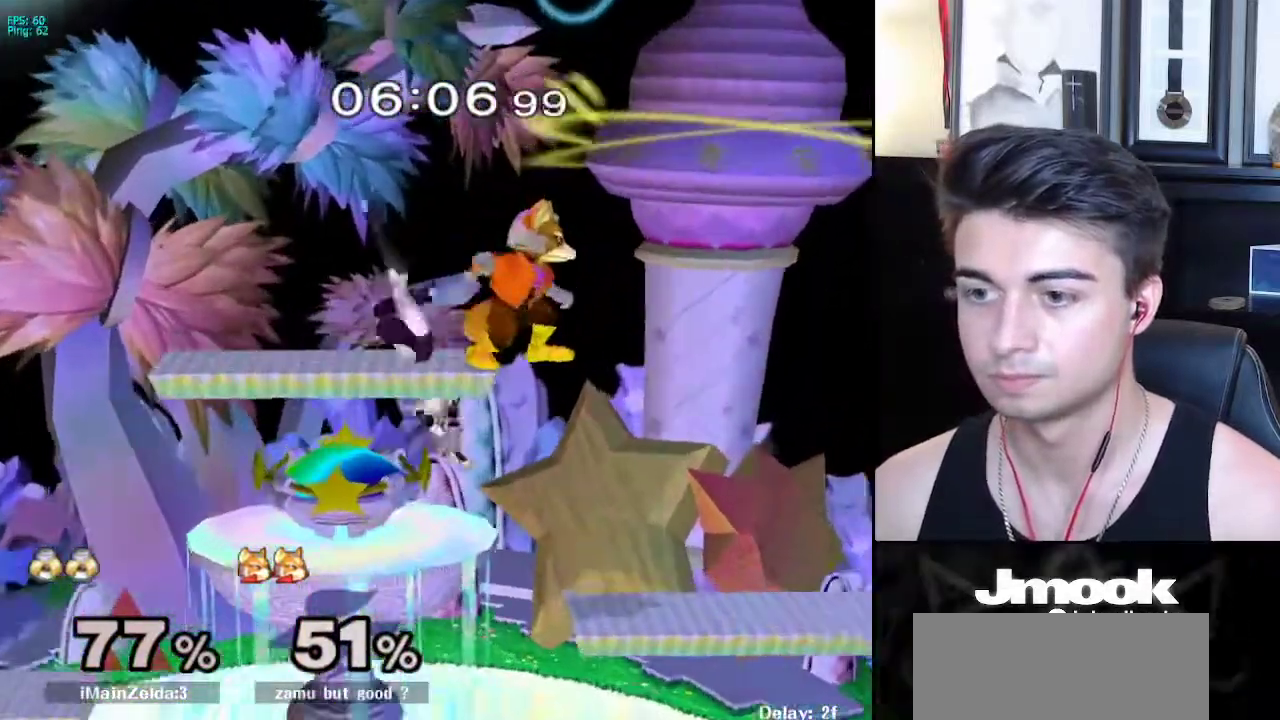
{"buttons": [], "left_stick": "right", "right_stick": "center", "events": [[150, "X", "up"], [267, "left_stick", "up-left"], [450, "left_stick", "right"]]}
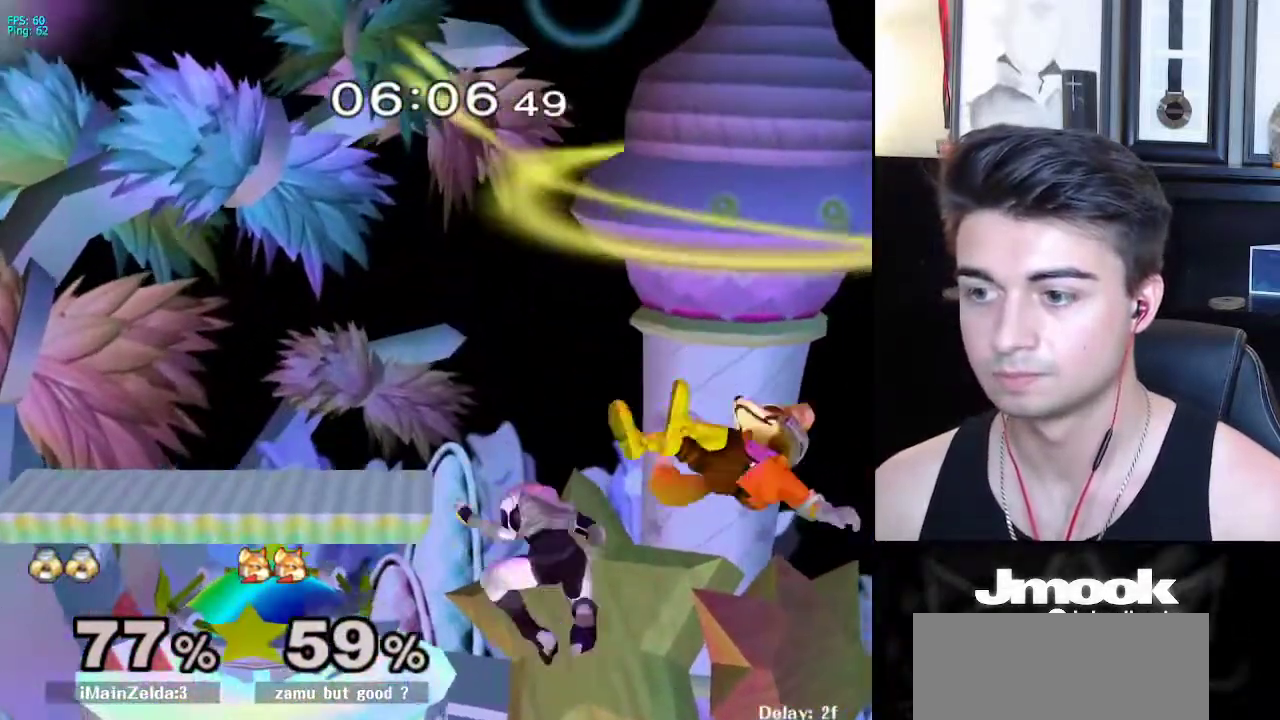
{"buttons": [], "left_stick": "right", "right_stick": "center", "events": [[33, "right_stick", "right"], [150, "L1", "down"], [167, "right_stick", "center"], [250, "L1", "up"], [267, "left_stick", "center"], [367, "left_stick", "right"]]}
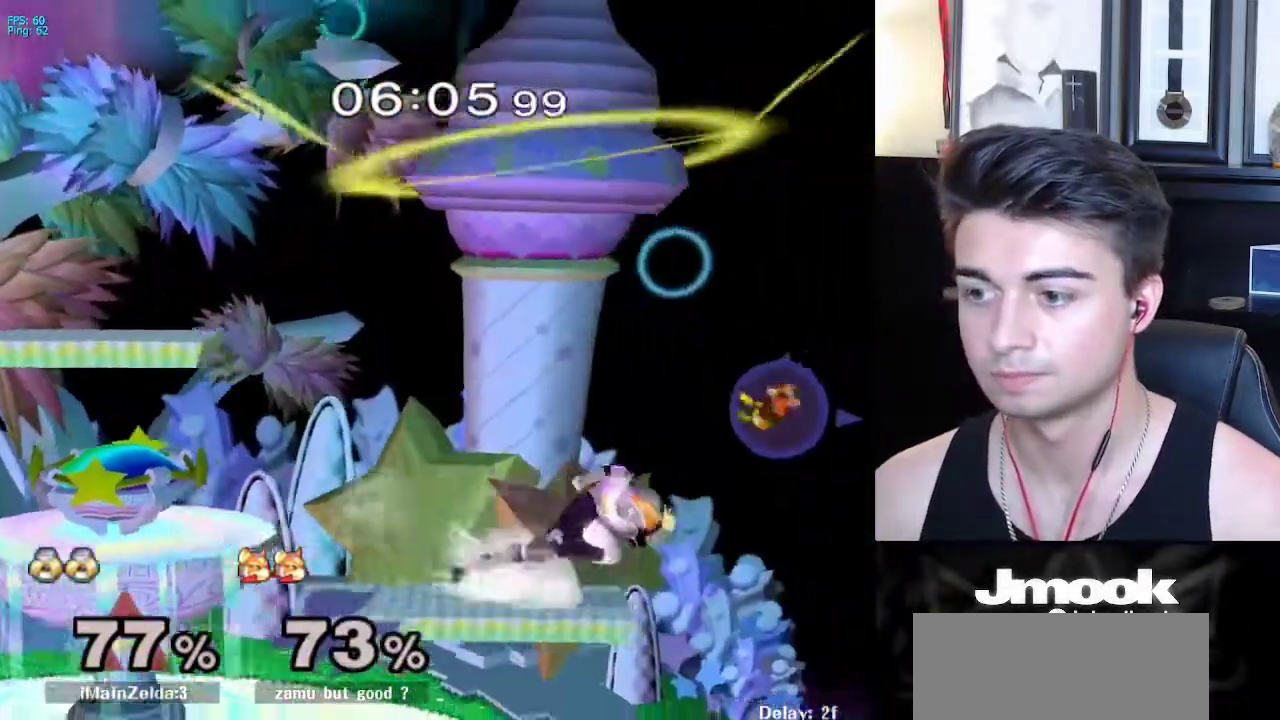
{"buttons": [], "left_stick": "center", "right_stick": "center", "events": [[167, "left_stick", "center"], [217, "B", "down"], [267, "B", "up"]]}
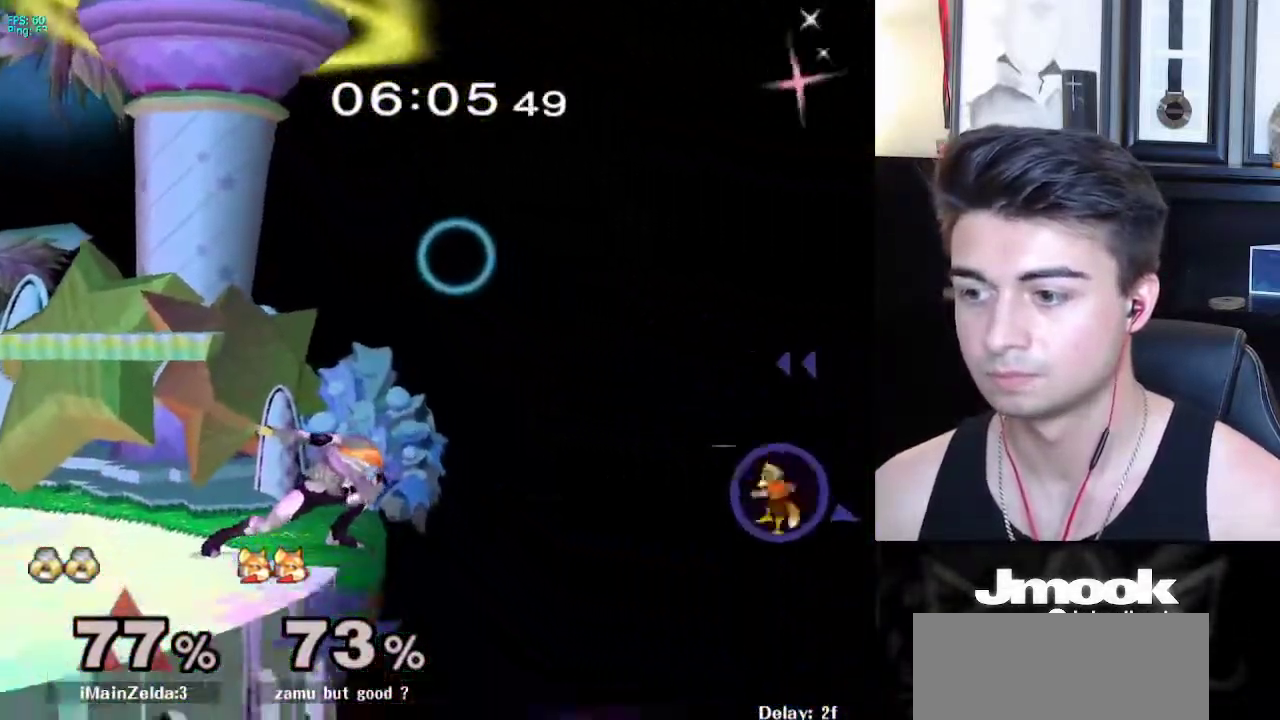
{"buttons": ["Y"], "left_stick": "center", "right_stick": "center", "events": [[500, "Y", "down"]]}
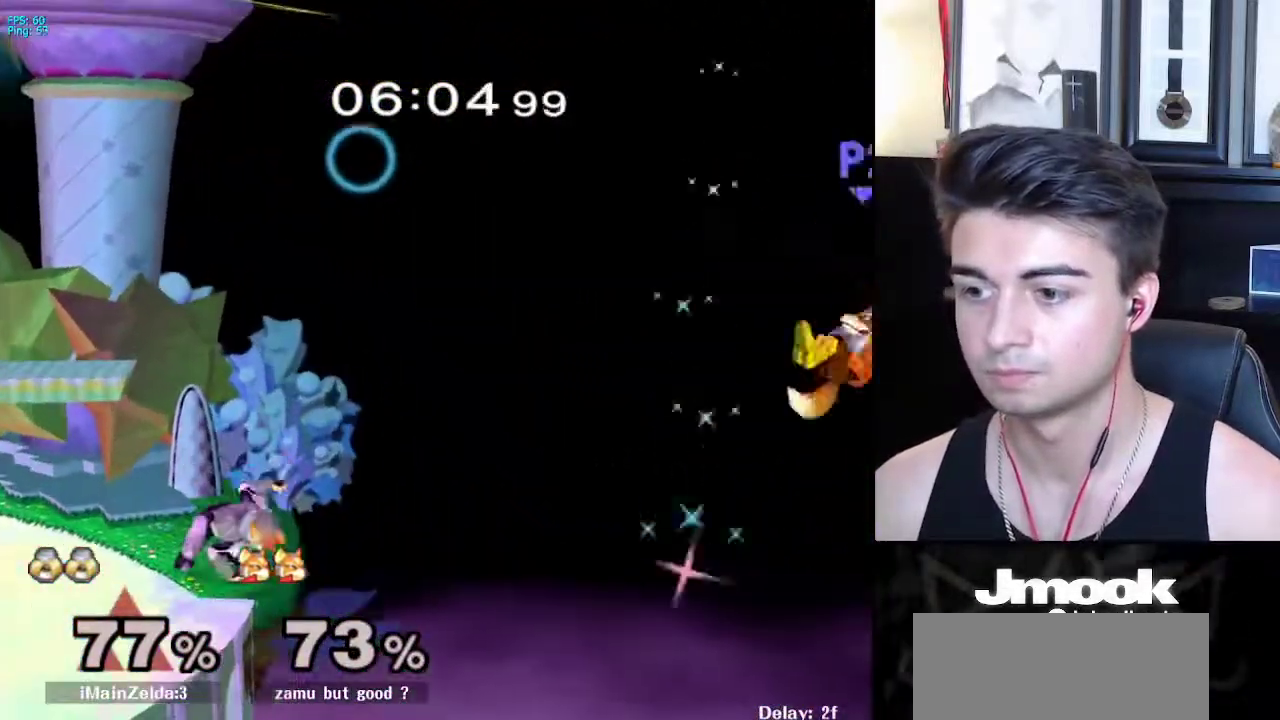
{"buttons": ["B"], "left_stick": "center", "right_stick": "center", "events": [[33, "Y", "up"], [100, "B", "down"]]}
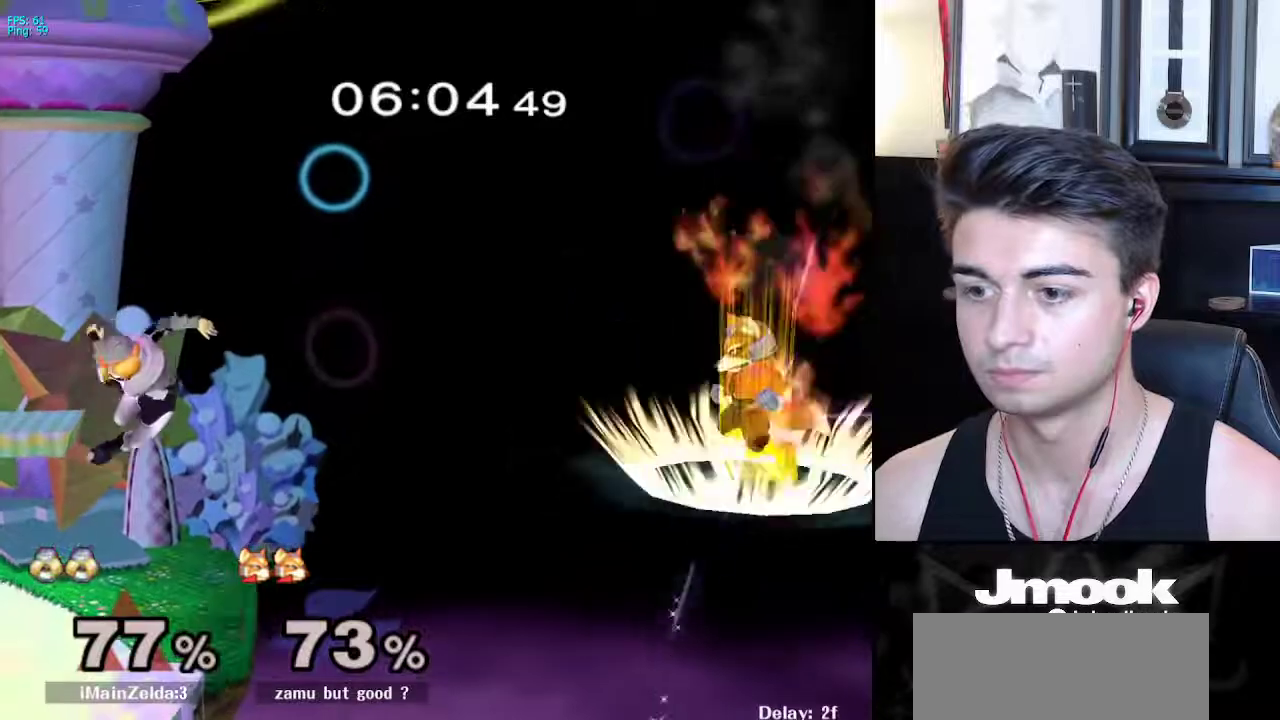
{"buttons": [], "left_stick": "center", "right_stick": "center", "events": [[183, "B", "up"]]}
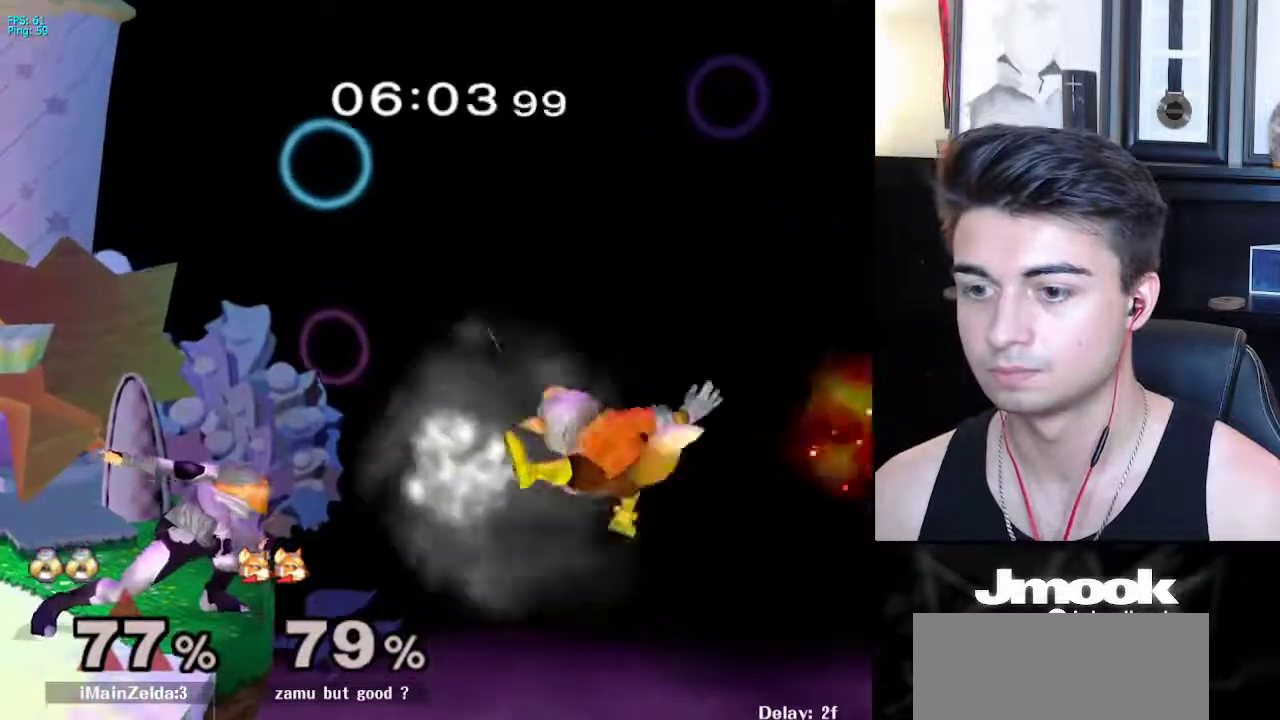
{"buttons": ["A"], "left_stick": "center", "right_stick": "center", "events": [[383, "left_stick", "right"], [450, "left_stick", "center"], [500, "A", "down"]]}
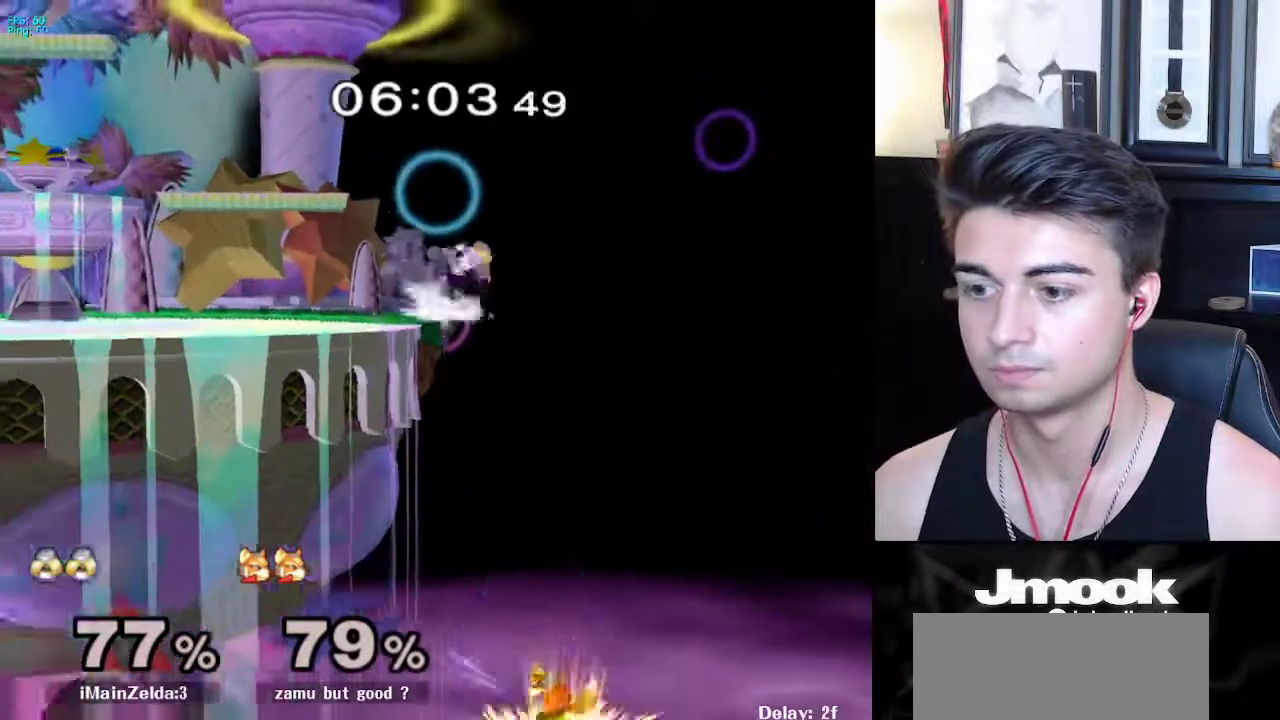
{"buttons": [], "left_stick": "center", "right_stick": "center", "events": [[100, "A", "up"], [133, "left_stick", "down"], [383, "left_stick", "center"]]}
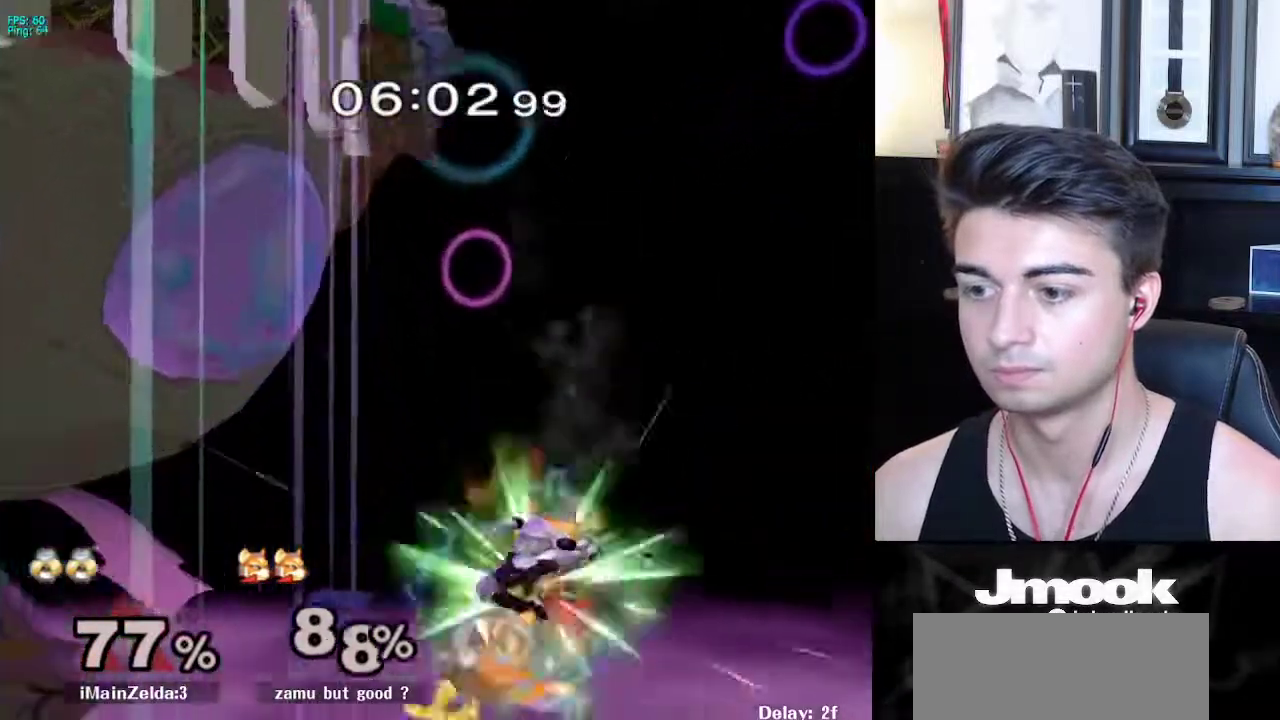
{"buttons": ["B"], "left_stick": "center", "right_stick": "center", "events": [[283, "left_stick", "up"], [367, "left_stick", "center"], [433, "B", "down"]]}
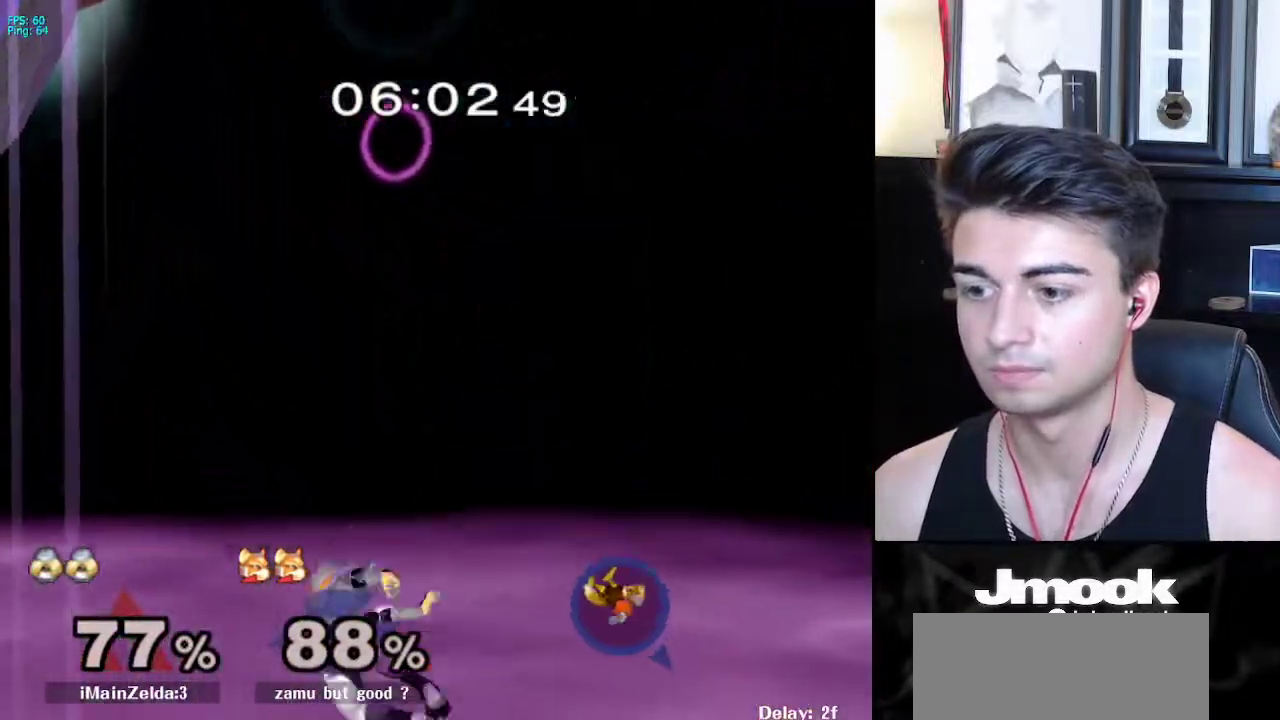
{"buttons": [], "left_stick": "up-left", "right_stick": "center", "events": [[67, "Z", "down"], [67, "left_stick", "up"], [150, "B", "up"], [167, "Z", "up"], [283, "B", "down"], [367, "left_stick", "up-left"], [433, "B", "up"]]}
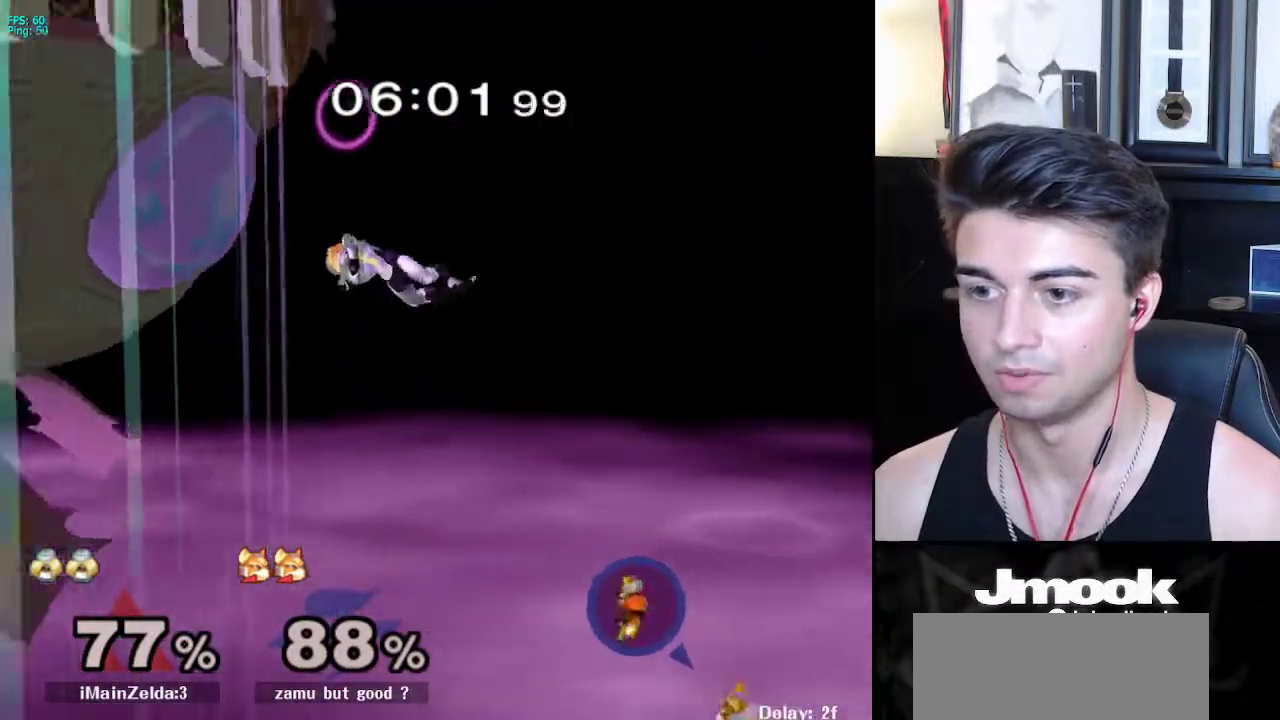
{"buttons": [], "left_stick": "up", "right_stick": "center", "events": [[150, "left_stick", "up"]]}
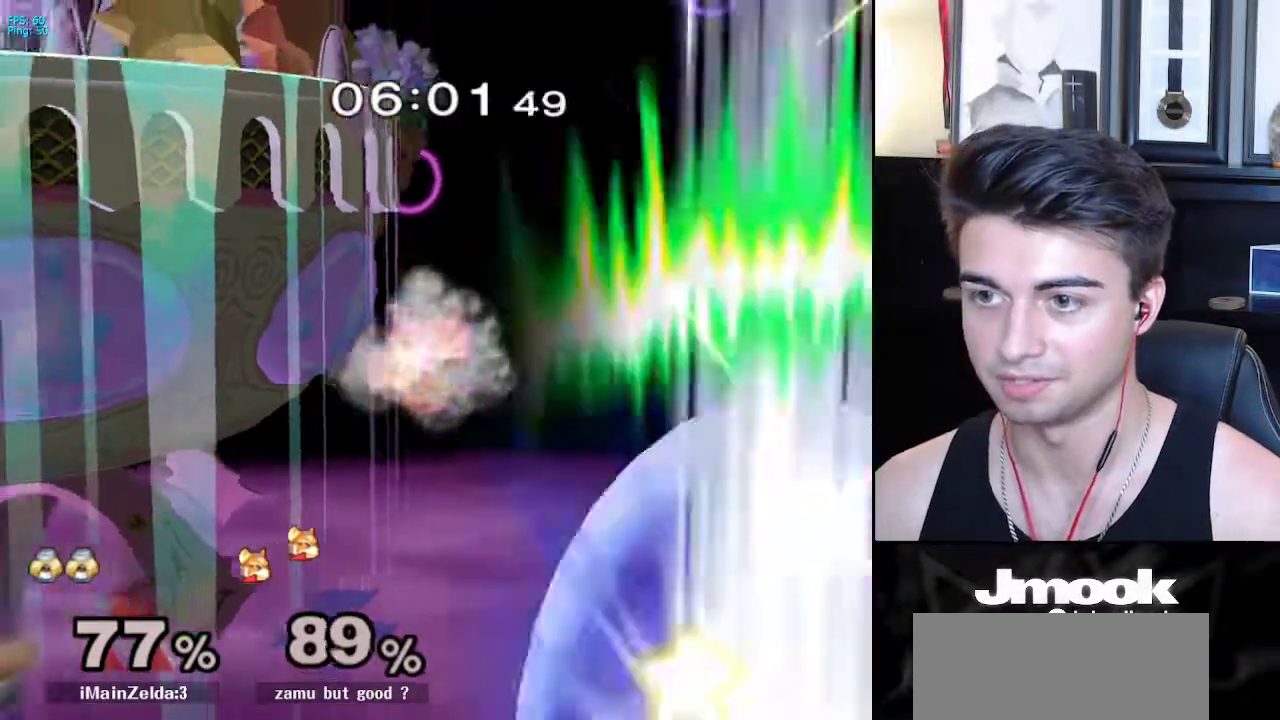
{"buttons": [], "left_stick": "center", "right_stick": "center", "events": [[133, "left_stick", "center"]]}
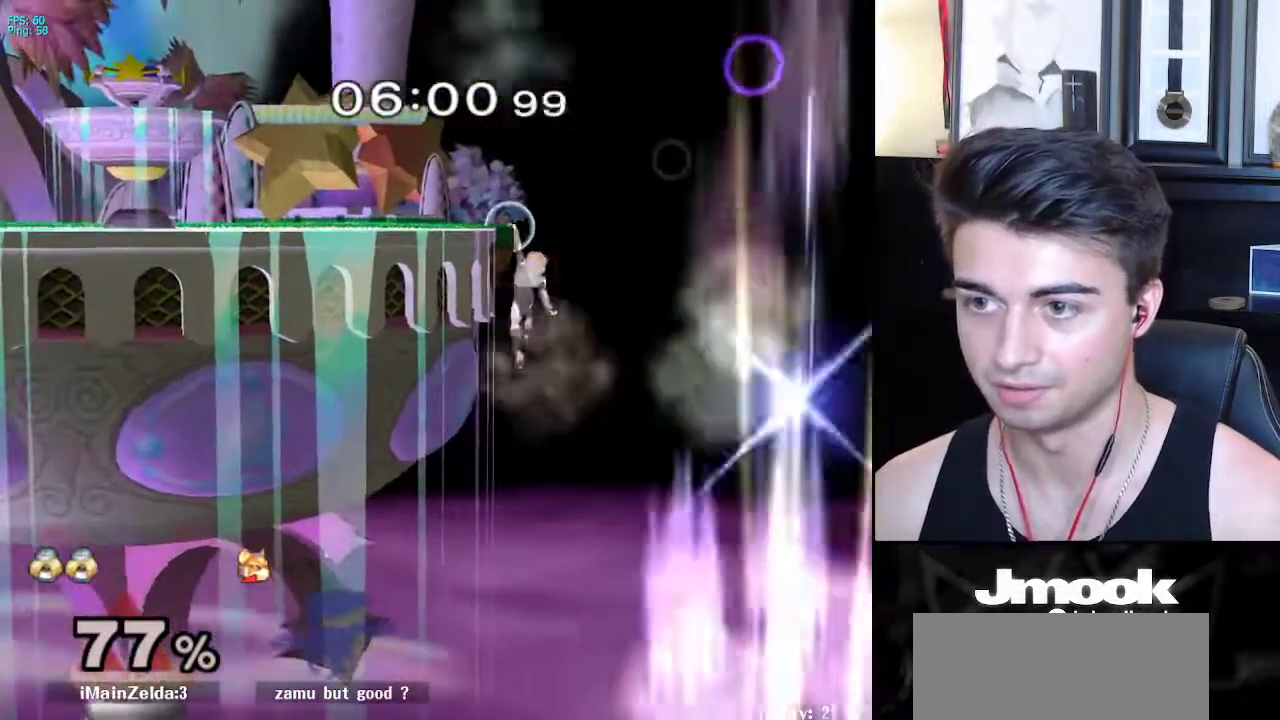
{"buttons": ["B"], "left_stick": "center", "right_stick": "center", "events": [[33, "left_stick", "down"], [117, "X", "down"], [133, "left_stick", "left"], [217, "X", "up"], [300, "left_stick", "center"], [350, "B", "down"]]}
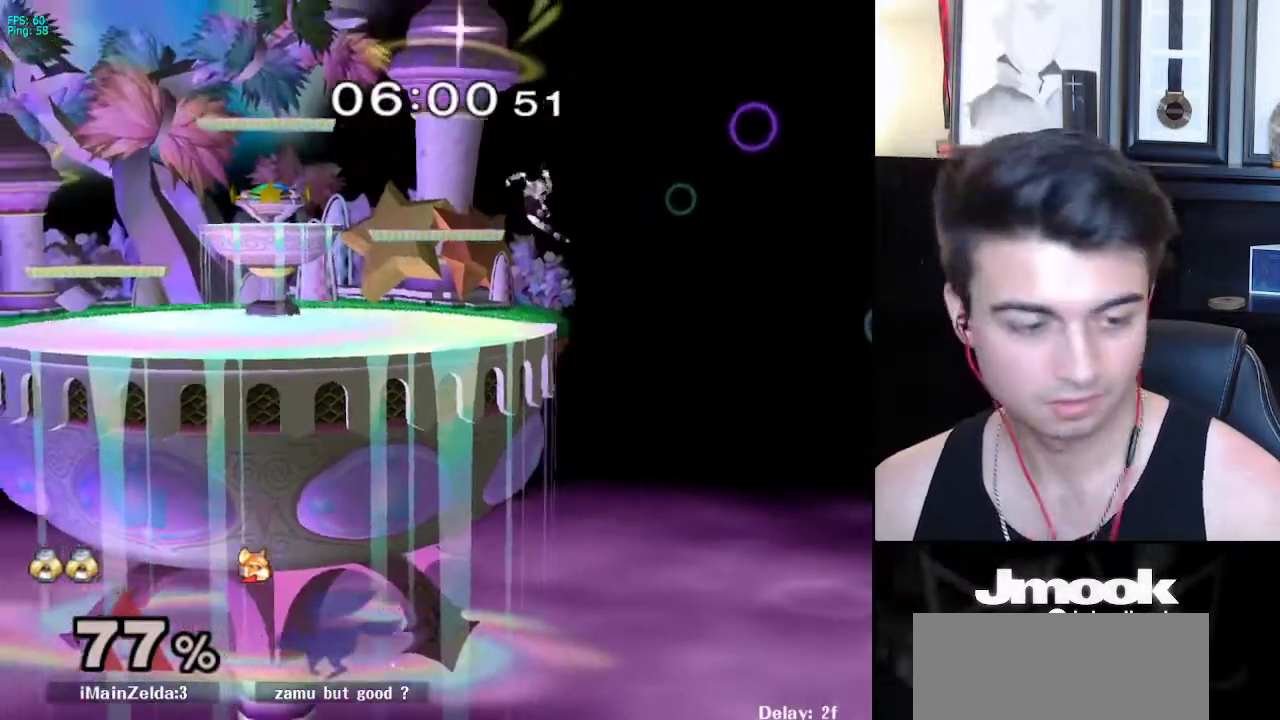
{"buttons": ["B"], "left_stick": "center", "right_stick": "center", "events": []}
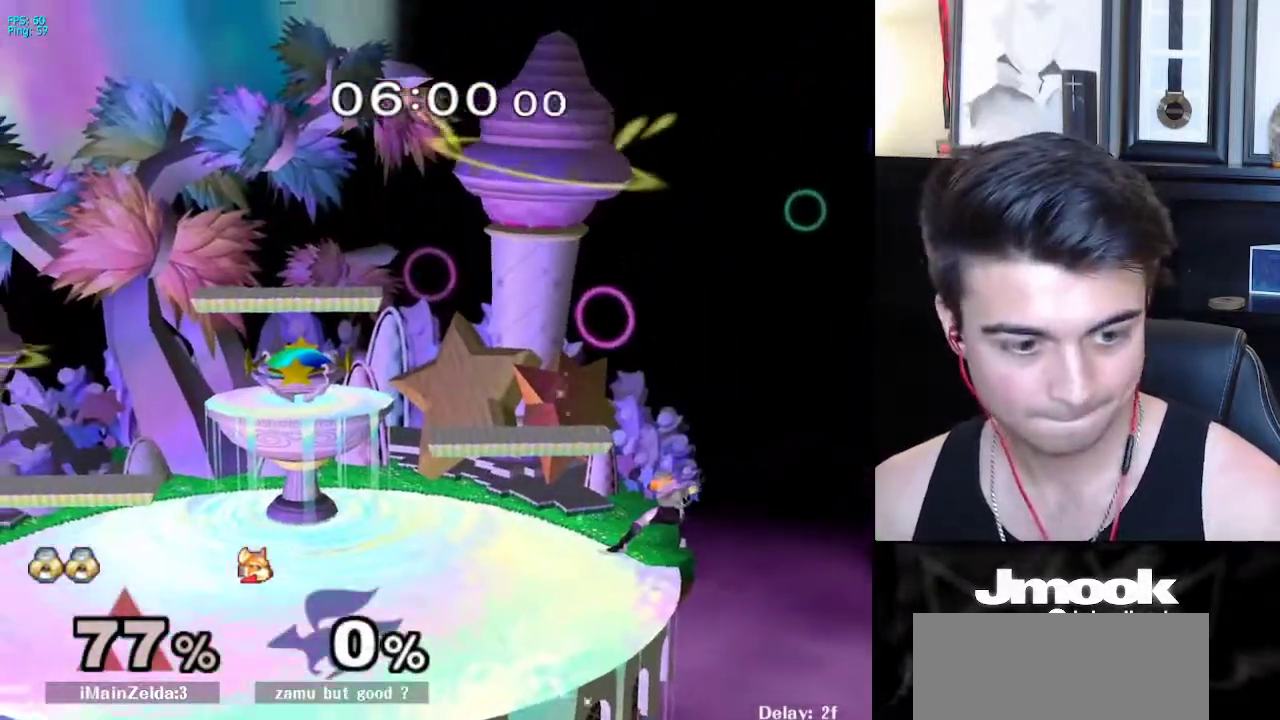
{"buttons": ["B"], "left_stick": "center", "right_stick": "center", "events": []}
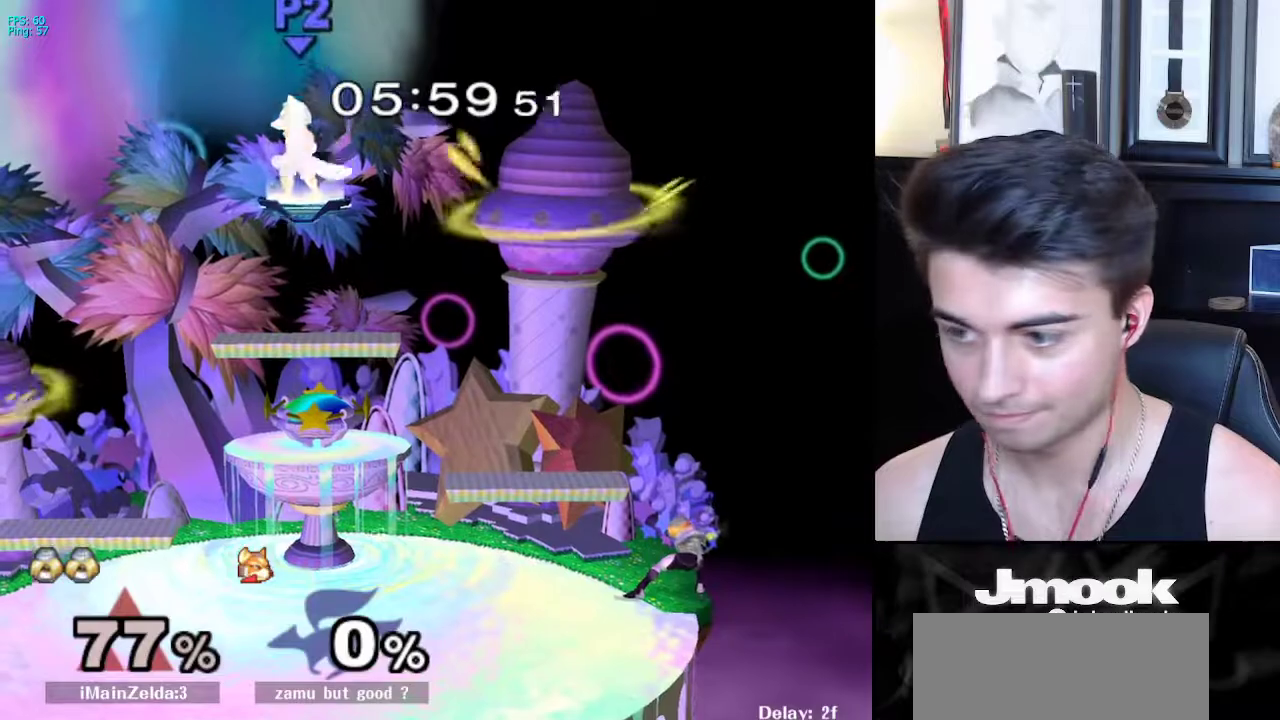
{"buttons": ["R1"], "left_stick": "down-right", "right_stick": "center", "events": [[217, "Z", "down"], [300, "B", "up"], [317, "Z", "up"], [417, "X", "down"], [417, "left_stick", "down-right"], [483, "R1", "down"], [500, "X", "up"]]}
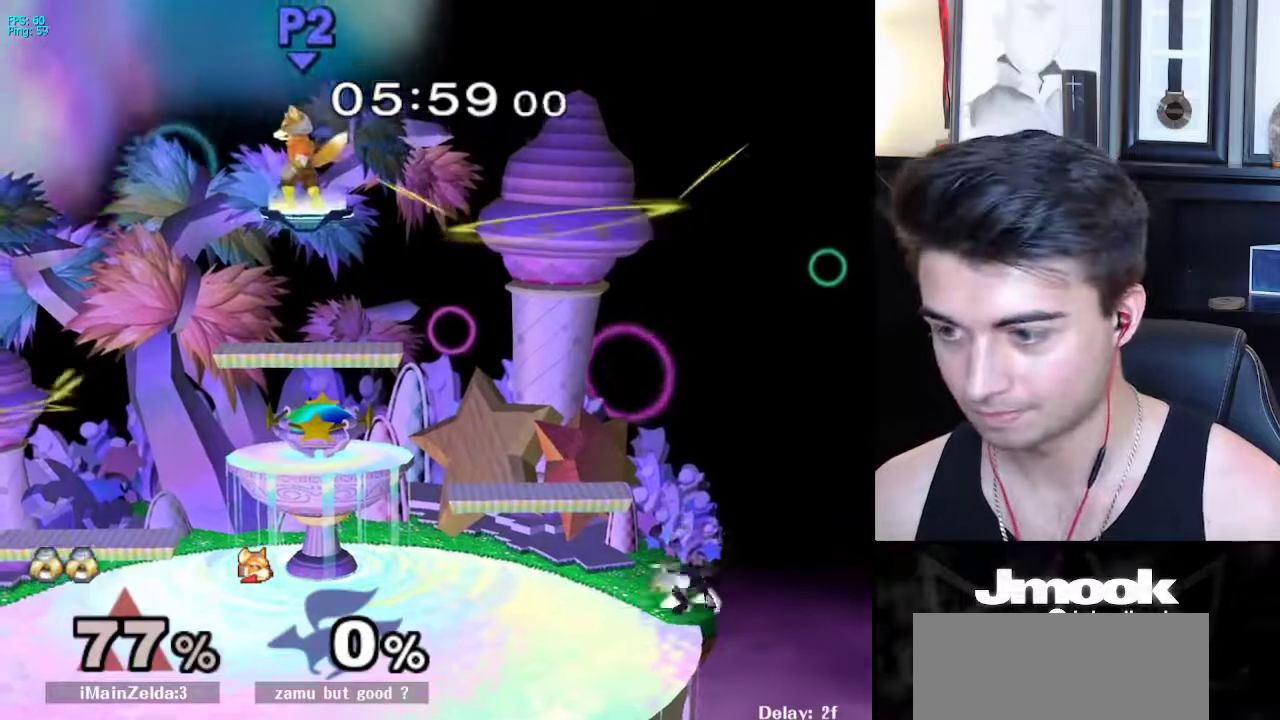
{"buttons": ["B"], "left_stick": "up-right", "right_stick": "center", "events": [[67, "left_stick", "down"], [83, "R1", "up"], [167, "left_stick", "center"], [283, "left_stick", "down"], [433, "left_stick", "up-right"], [450, "B", "down"]]}
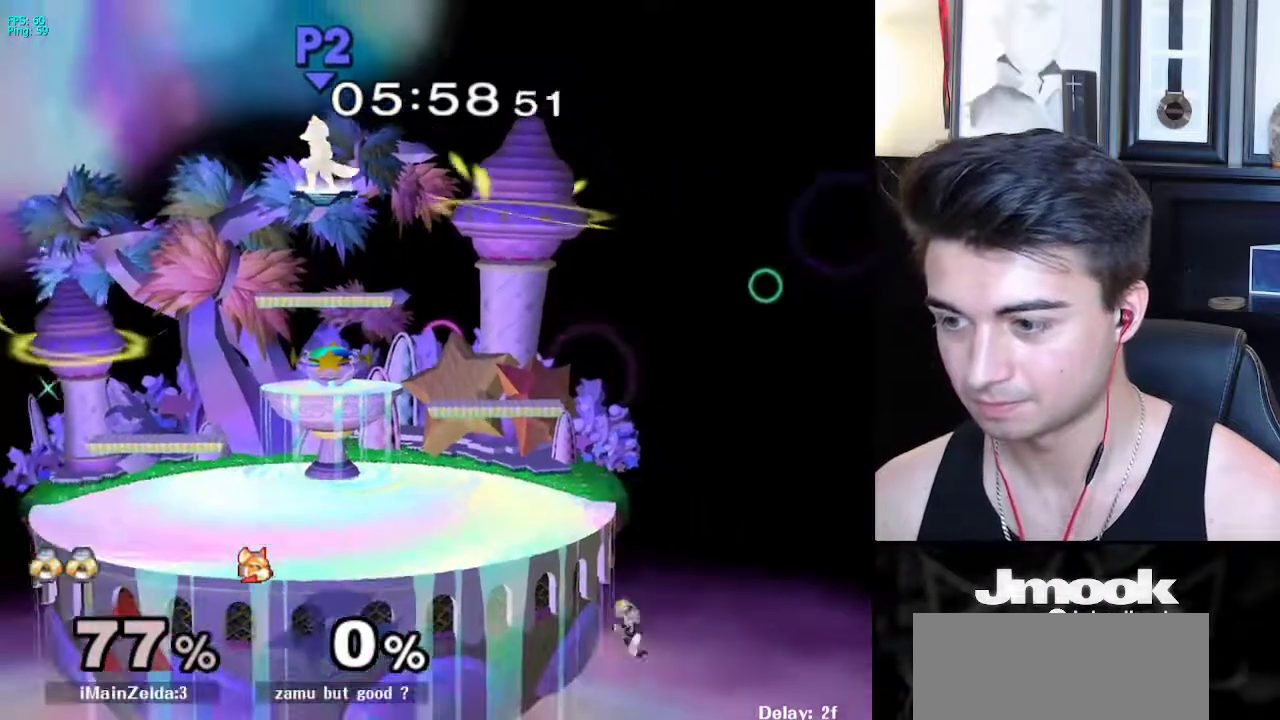
{"buttons": [], "left_stick": "down", "right_stick": "center", "events": [[67, "left_stick", "center"], [150, "B", "up"], [417, "left_stick", "down"]]}
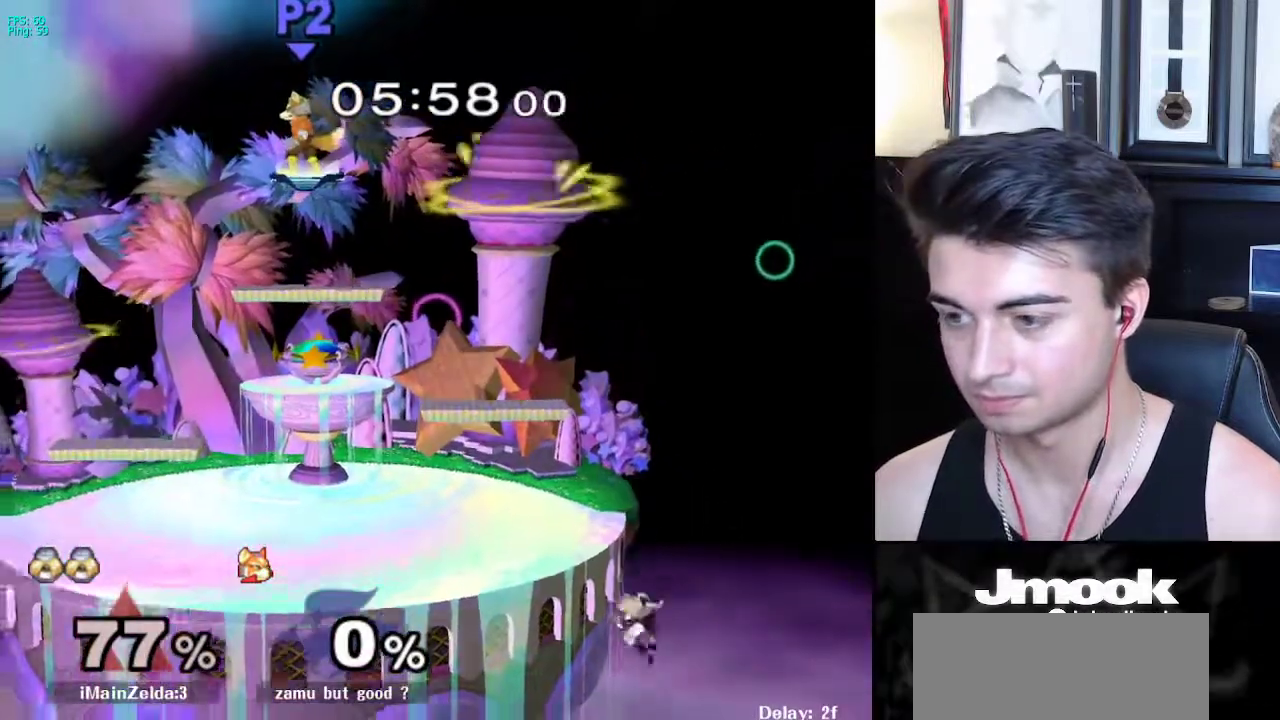
{"buttons": [], "left_stick": "center", "right_stick": "center", "events": [[83, "left_stick", "up-right"], [100, "B", "down"], [217, "left_stick", "center"], [283, "B", "up"]]}
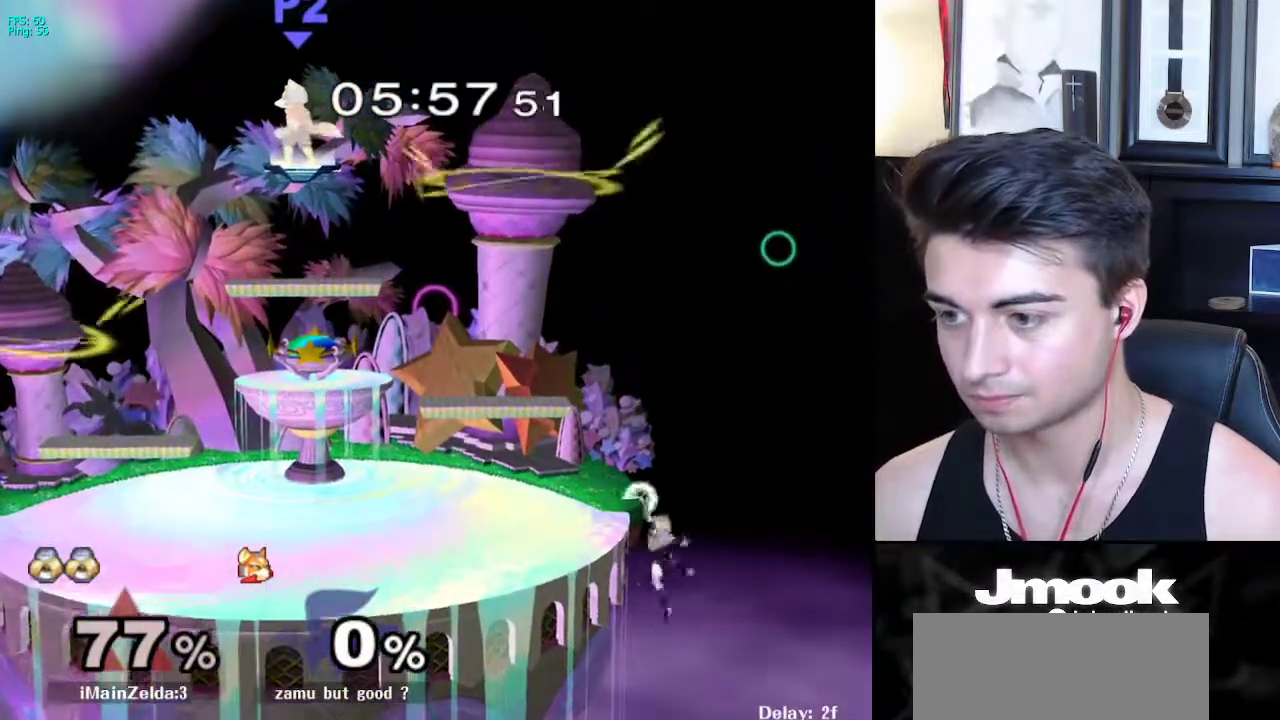
{"buttons": [], "left_stick": "left", "right_stick": "center", "events": [[83, "left_stick", "down-left"], [100, "X", "down"], [233, "R1", "down"], [283, "X", "up"], [350, "R1", "up"], [350, "left_stick", "center"], [450, "left_stick", "left"]]}
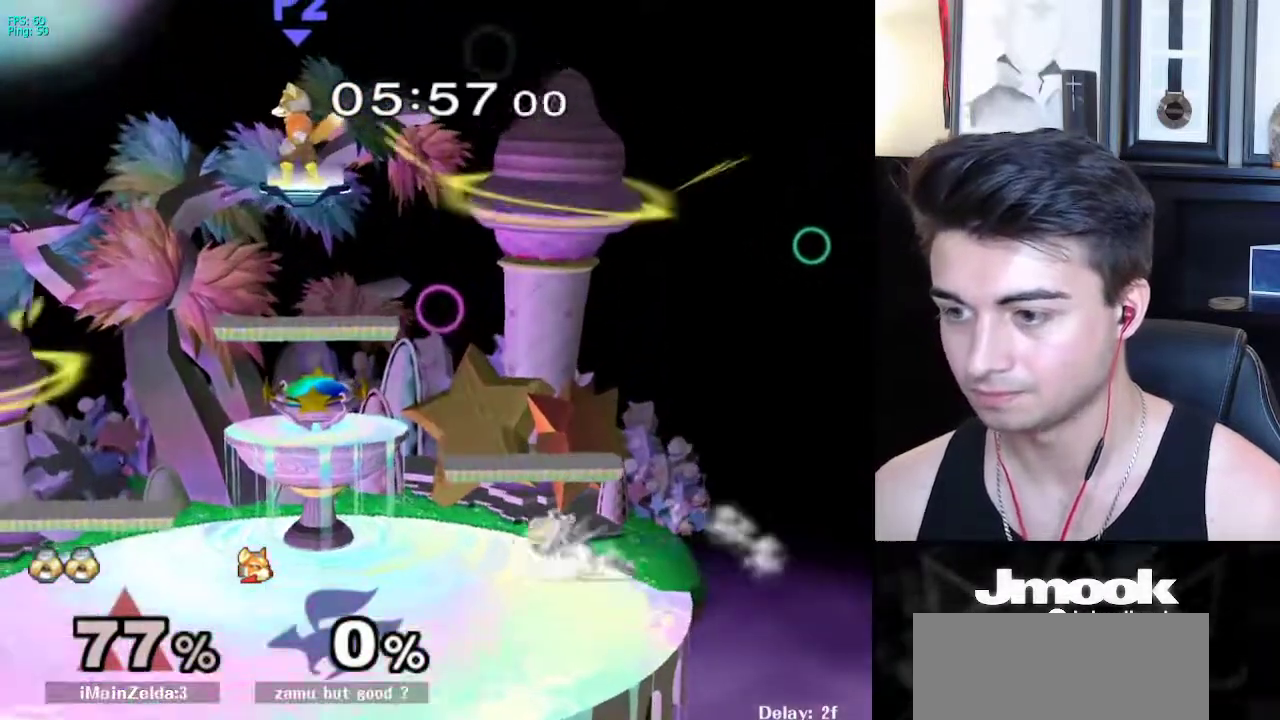
{"buttons": [], "left_stick": "right", "right_stick": "center", "events": [[33, "left_stick", "right"], [117, "left_stick", "left"], [150, "X", "down"], [200, "R1", "down"], [233, "X", "up"], [283, "left_stick", "center"], [350, "R1", "up"], [367, "left_stick", "left"], [450, "left_stick", "right"]]}
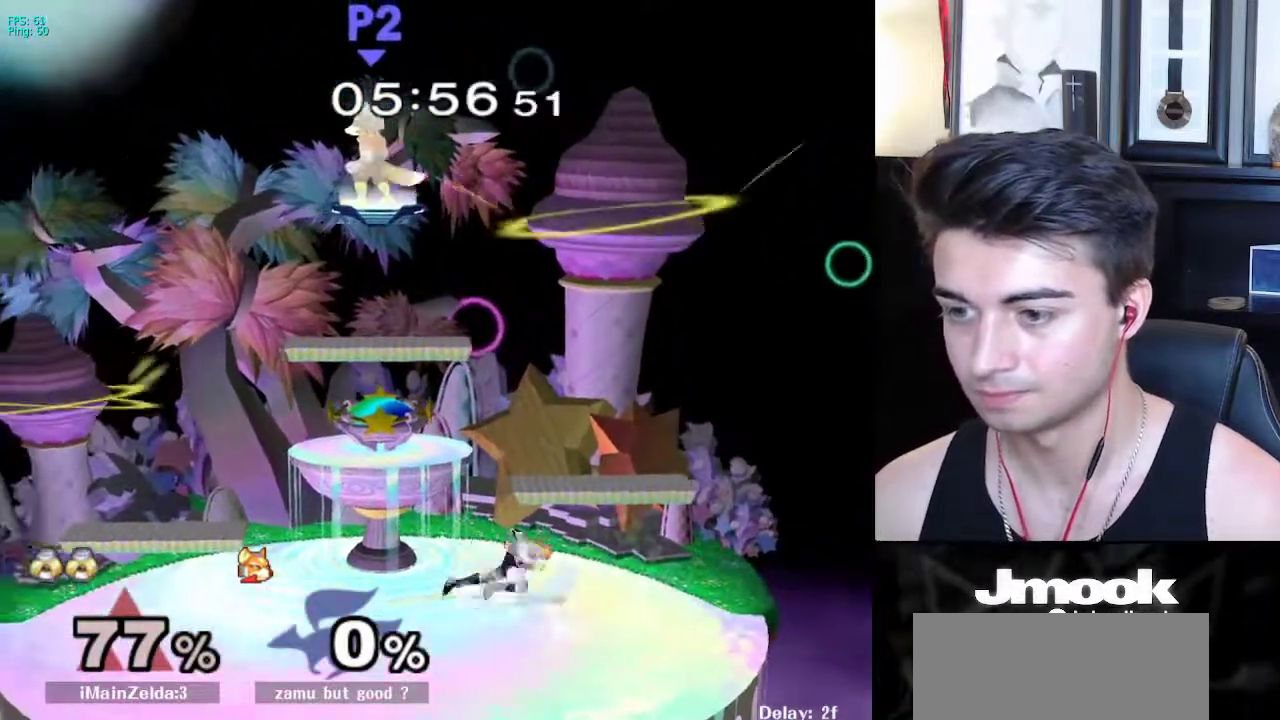
{"buttons": [], "left_stick": "left", "right_stick": "center", "events": [[33, "left_stick", "left"], [100, "left_stick", "right"], [217, "X", "down"], [250, "R1", "down"], [300, "X", "up"], [400, "R1", "up"], [400, "left_stick", "left"]]}
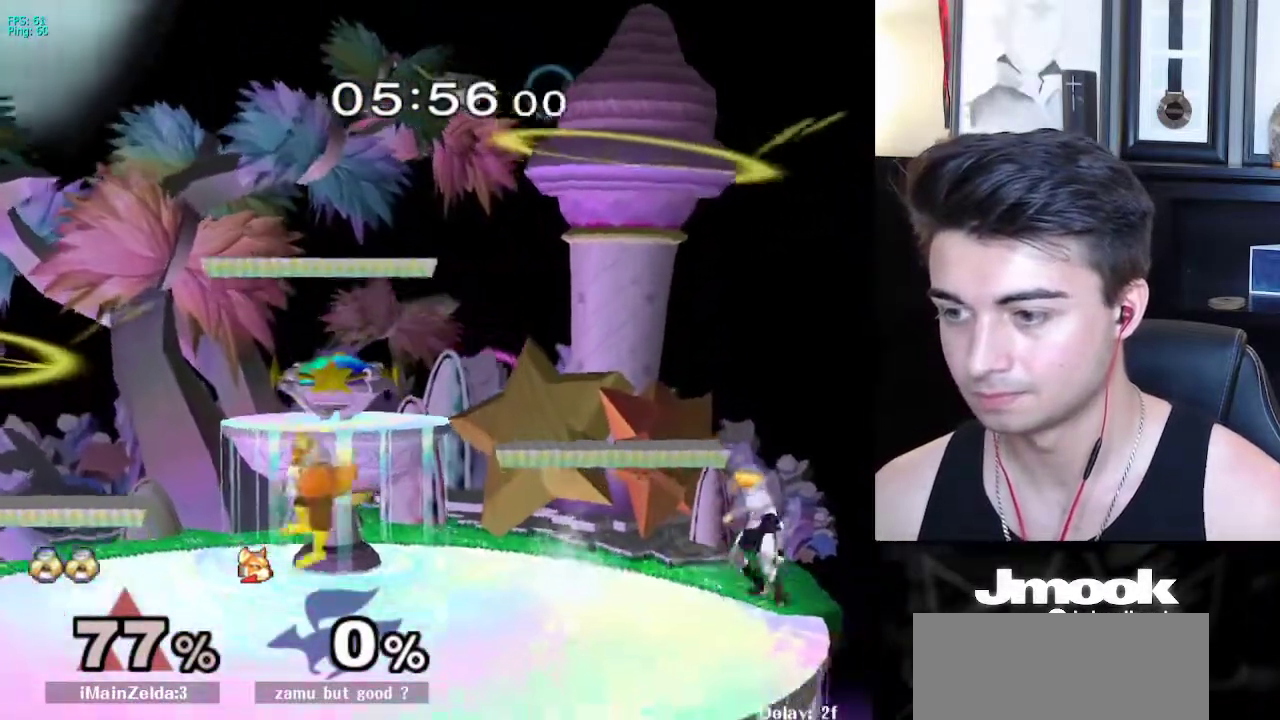
{"buttons": [], "left_stick": "down", "right_stick": "center", "events": [[33, "left_stick", "down-right"], [50, "X", "down"], [100, "R1", "down"], [133, "X", "up"], [217, "R1", "up"], [300, "left_stick", "center"], [400, "left_stick", "down"]]}
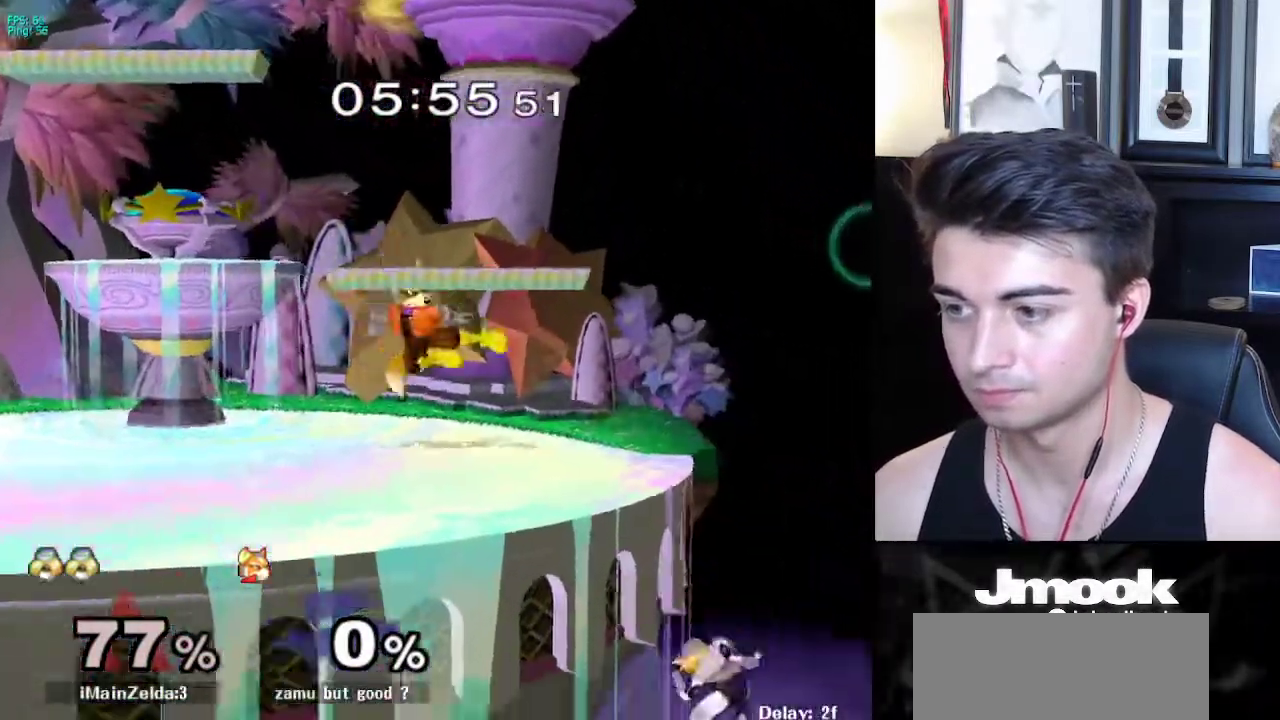
{"buttons": [], "left_stick": "center", "right_stick": "center", "events": [[50, "left_stick", "up-right"], [67, "B", "down"], [200, "left_stick", "center"], [283, "B", "up"]]}
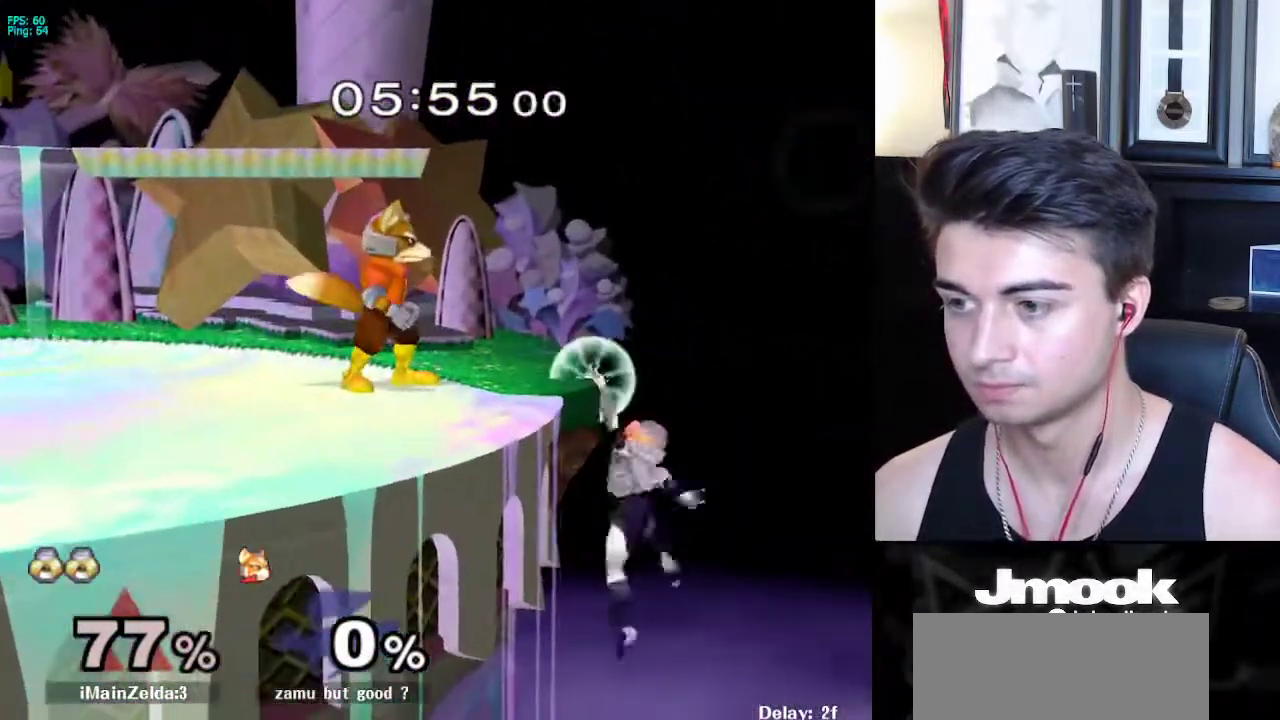
{"buttons": [], "left_stick": "right", "right_stick": "center", "events": [[67, "left_stick", "down-left"], [83, "X", "down"], [217, "R1", "down"], [267, "X", "up"], [333, "left_stick", "center"], [367, "R1", "up"], [417, "left_stick", "right"]]}
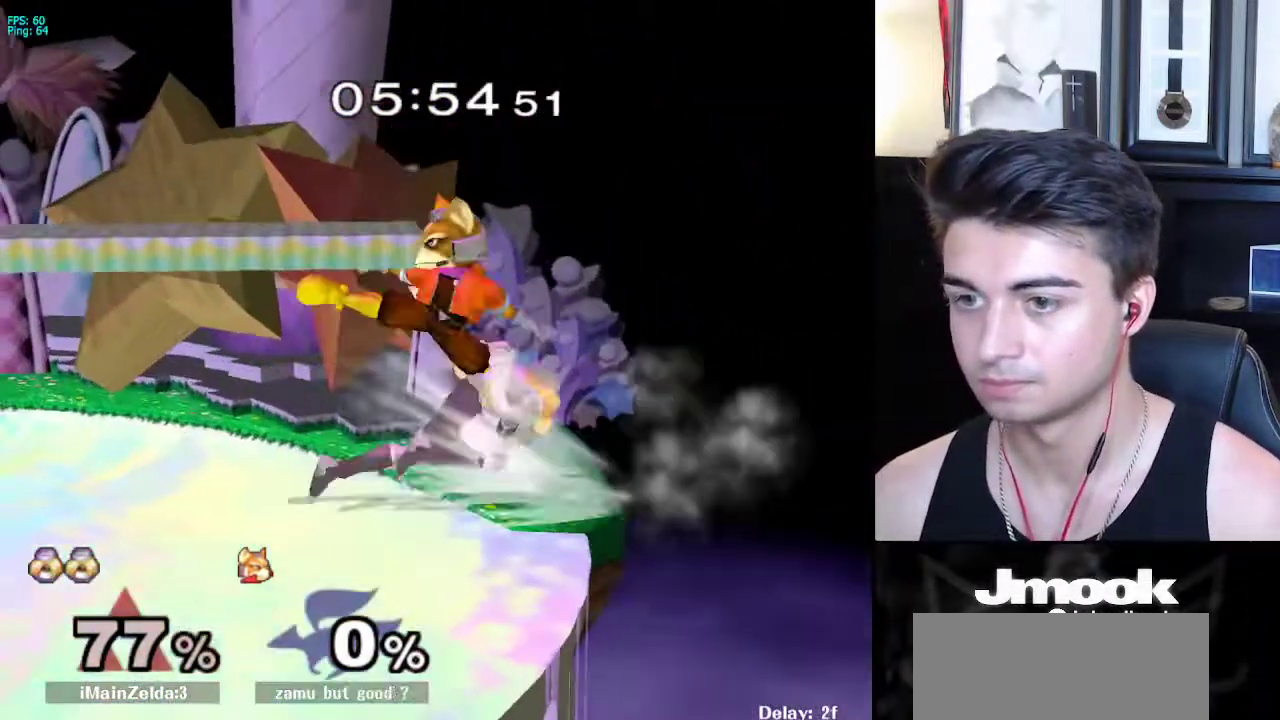
{"buttons": [], "left_stick": "left", "right_stick": "center", "events": [[17, "left_stick", "center"], [150, "left_stick", "left"], [167, "X", "down"], [183, "Z", "down"], [267, "left_stick", "center"], [283, "Z", "up"], [300, "X", "up"], [467, "left_stick", "left"]]}